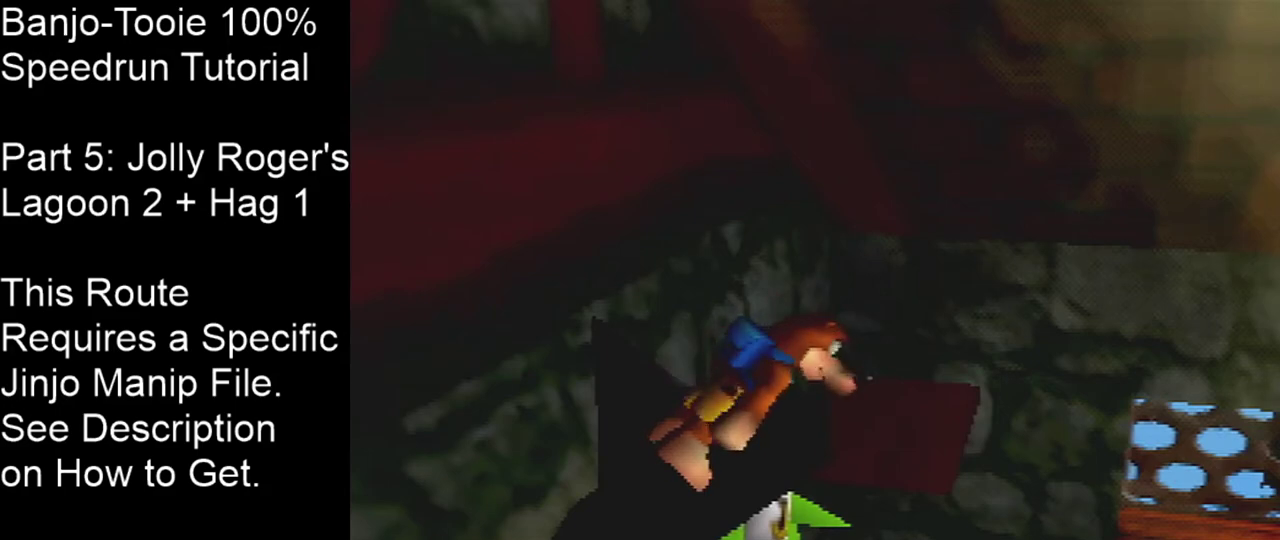
Gameplay with a controller (Nintendo layout); each line is a JSON object with the inputs held at the frame after it (dt_ms = milliseconds from this image to that frame). "events" lists button and stick changes between this image and that frame as [ms after this image, input, new state], when the widget could be followed in between. Not read: L3 R3 Z.
{"dt_ms": 701, "buttons": ["C_LEFT"], "left_stick": "center", "events": [[668, "C_LEFT", "down"]]}
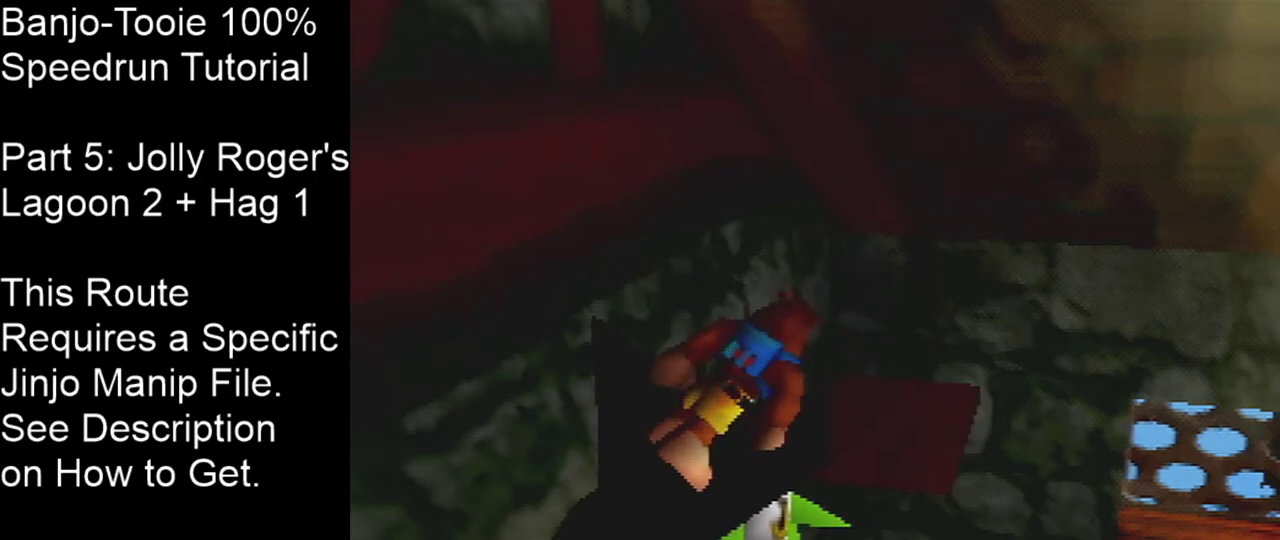
{"dt_ms": 300, "buttons": [], "left_stick": "center", "events": [[267, "C_LEFT", "up"]]}
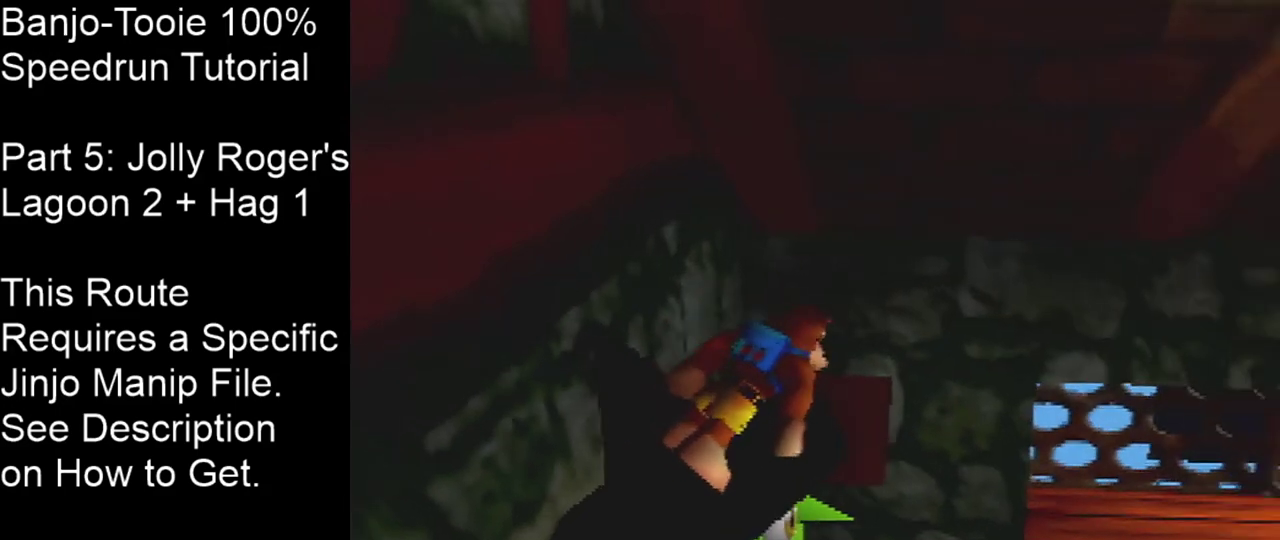
{"dt_ms": 401, "buttons": ["A"], "left_stick": "center", "events": [[334, "A", "down"]]}
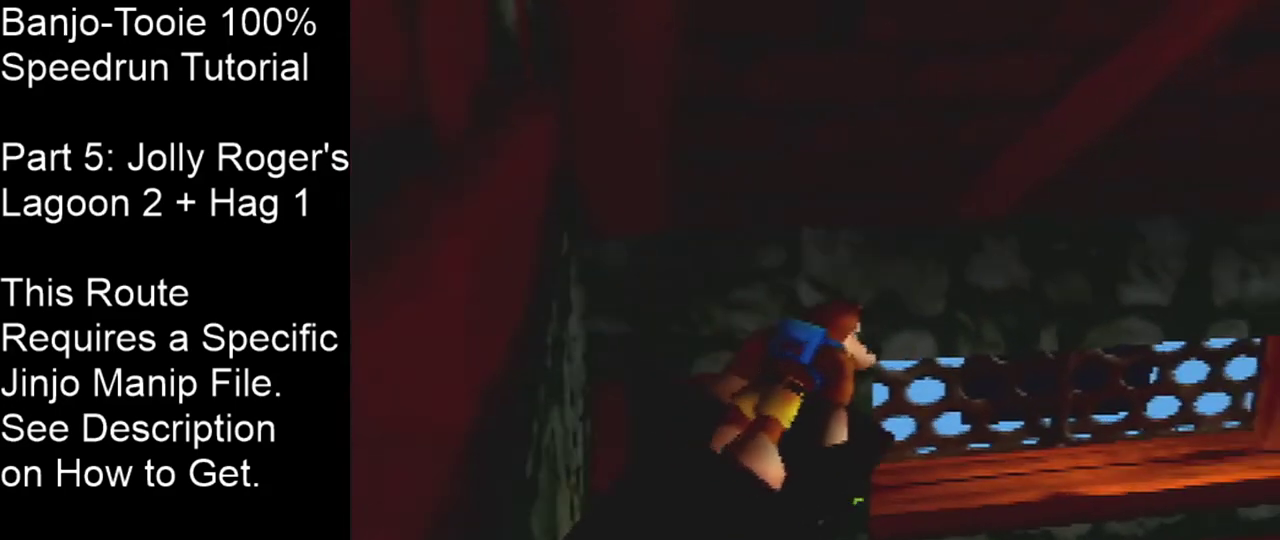
{"dt_ms": 600, "buttons": [], "left_stick": "right", "events": [[100, "left_stick", "right"], [567, "A", "up"]]}
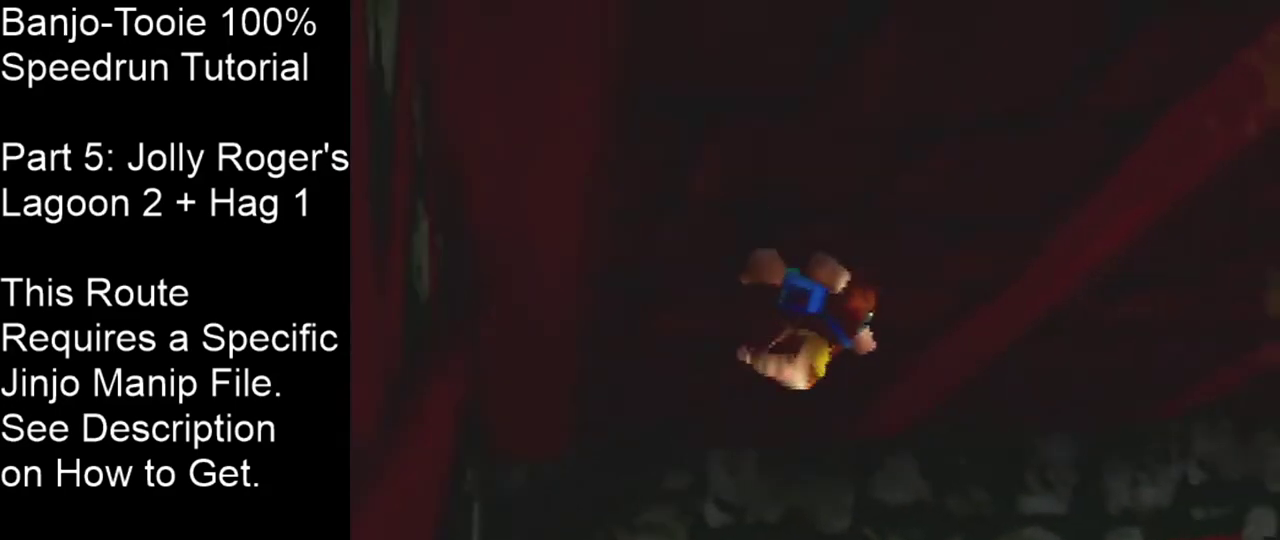
{"dt_ms": 401, "buttons": ["A"], "left_stick": "up-right", "events": [[334, "left_stick", "up-right"], [367, "A", "down"]]}
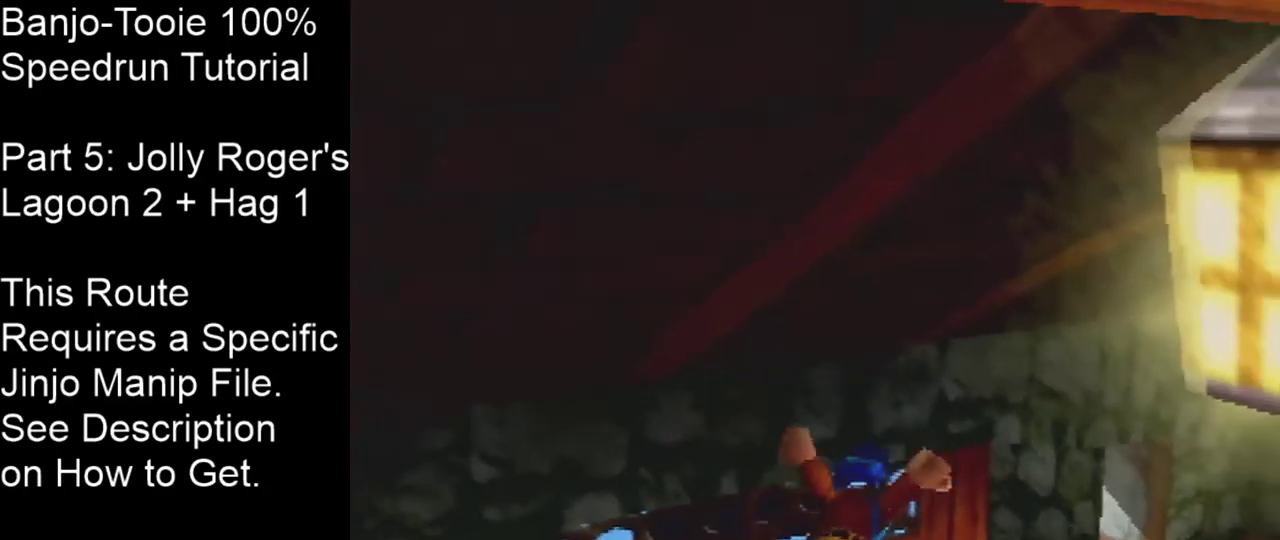
{"dt_ms": 400, "buttons": ["A"], "left_stick": "up-right"}
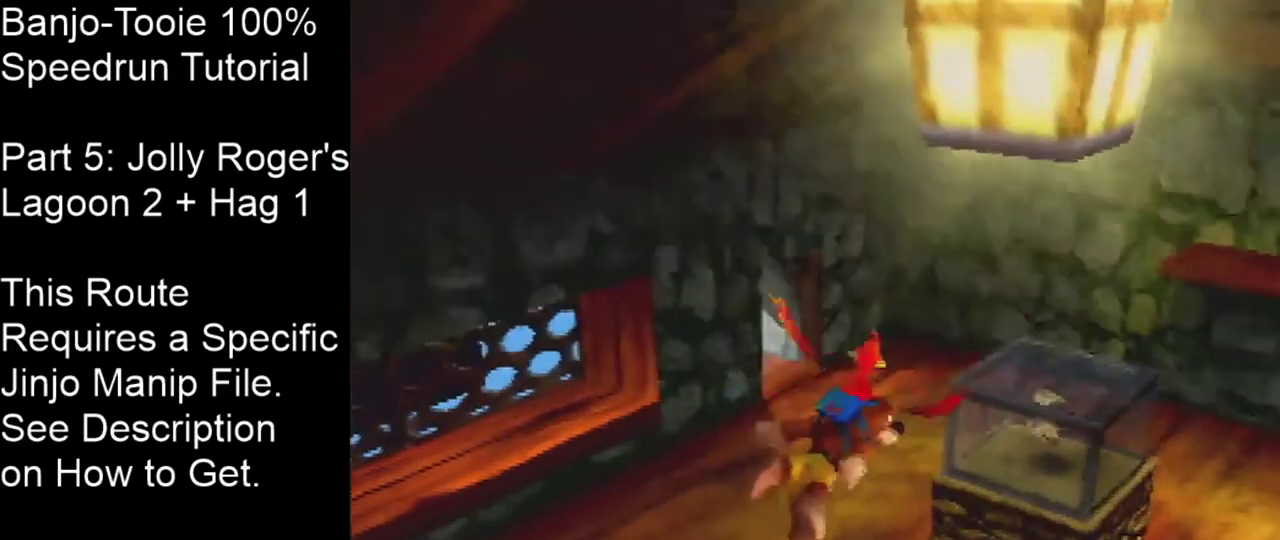
{"dt_ms": 200, "buttons": ["A"], "left_stick": "up", "events": [[100, "left_stick", "up"]]}
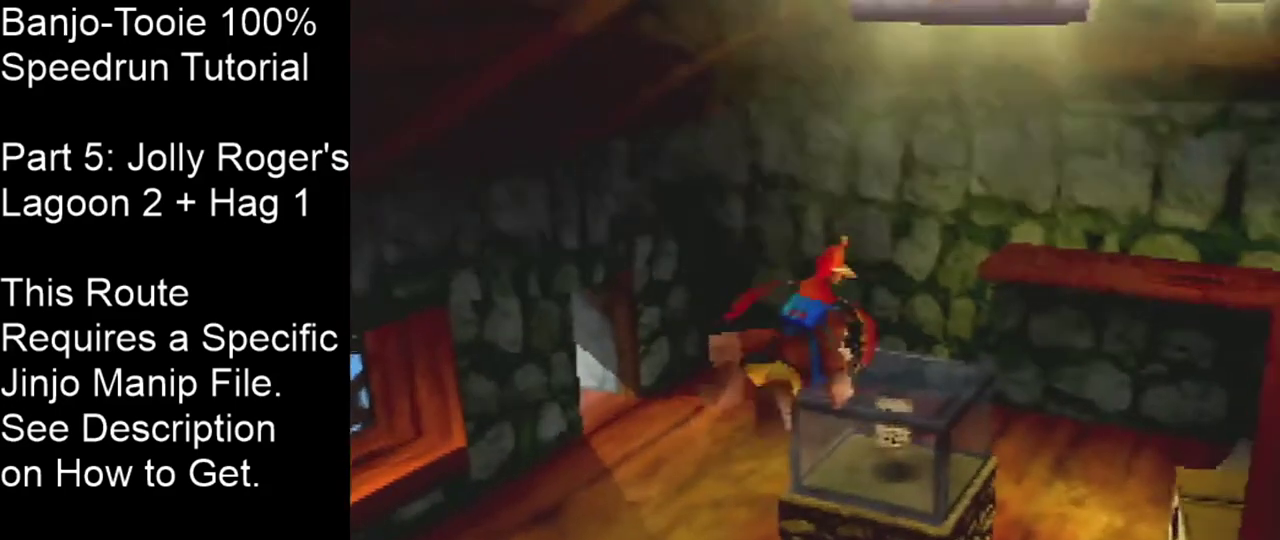
{"dt_ms": 401, "buttons": [], "left_stick": "up", "events": [[301, "A", "up"]]}
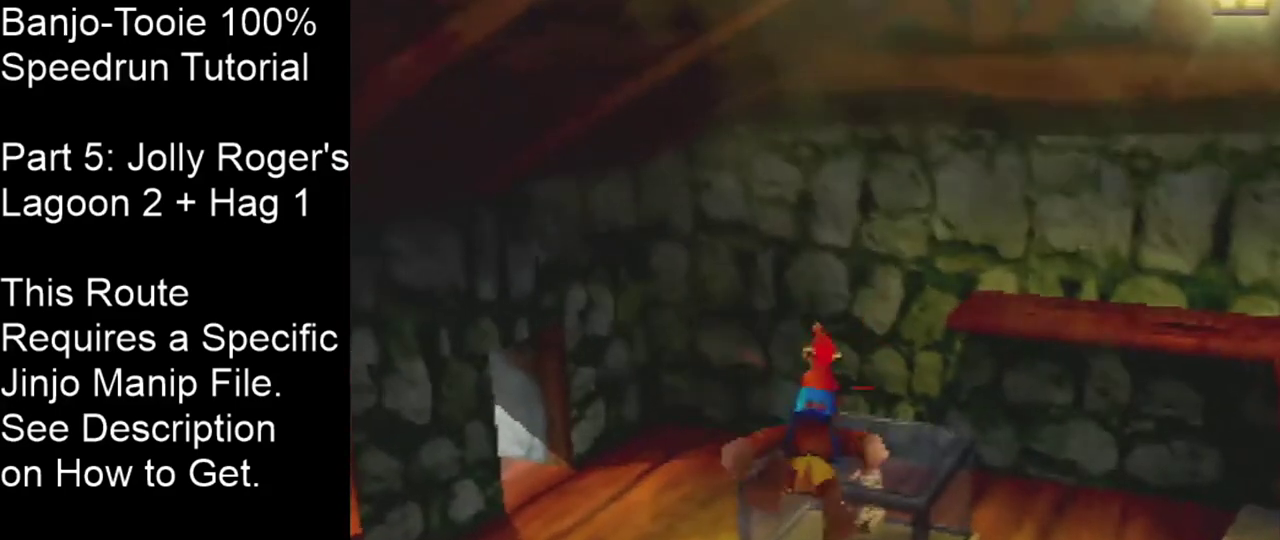
{"dt_ms": 200, "buttons": [], "left_stick": "center", "events": [[100, "left_stick", "center"]]}
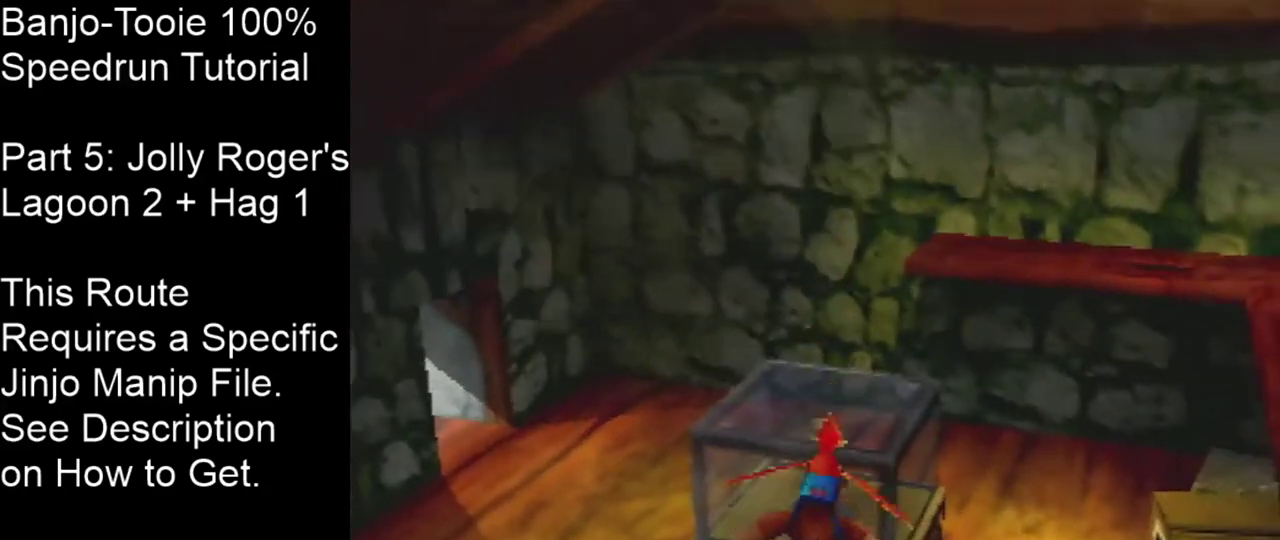
{"dt_ms": 400, "buttons": [], "left_stick": "center", "events": []}
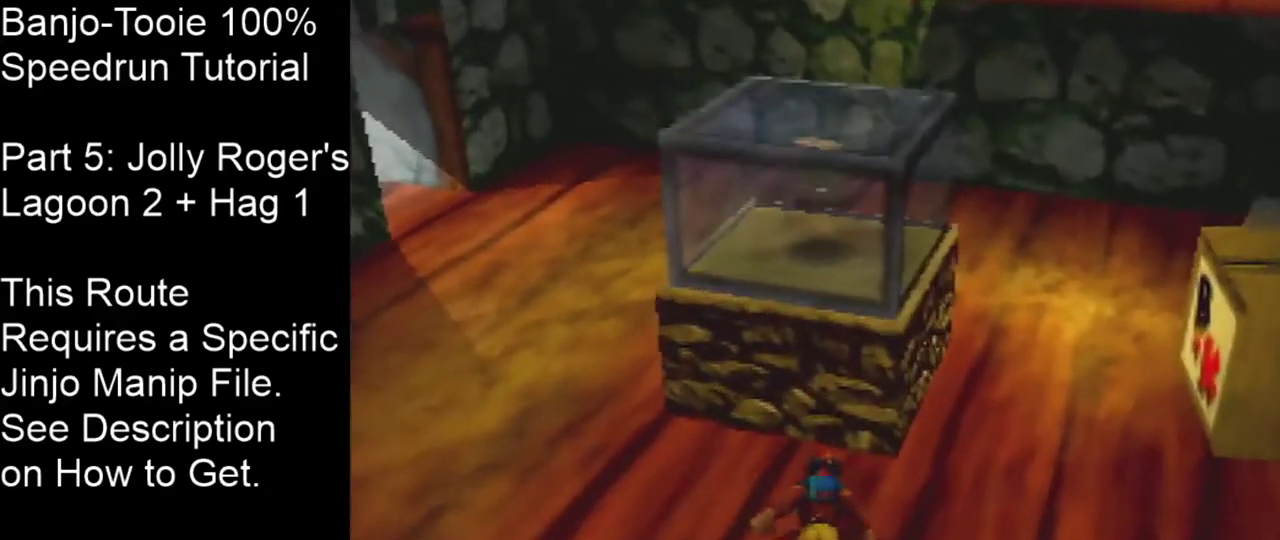
{"dt_ms": 501, "buttons": ["A"], "left_stick": "up", "events": [[301, "A", "down"], [468, "left_stick", "up"]]}
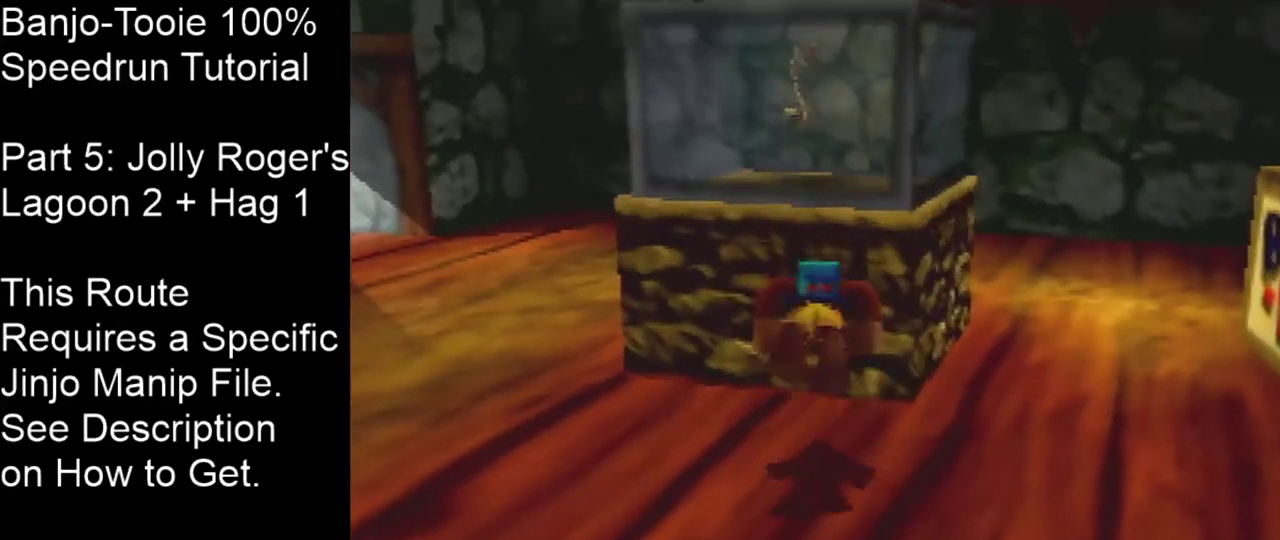
{"dt_ms": 400, "buttons": [], "left_stick": "up", "events": [[334, "A", "up"], [334, "B", "down"], [400, "B", "up"]]}
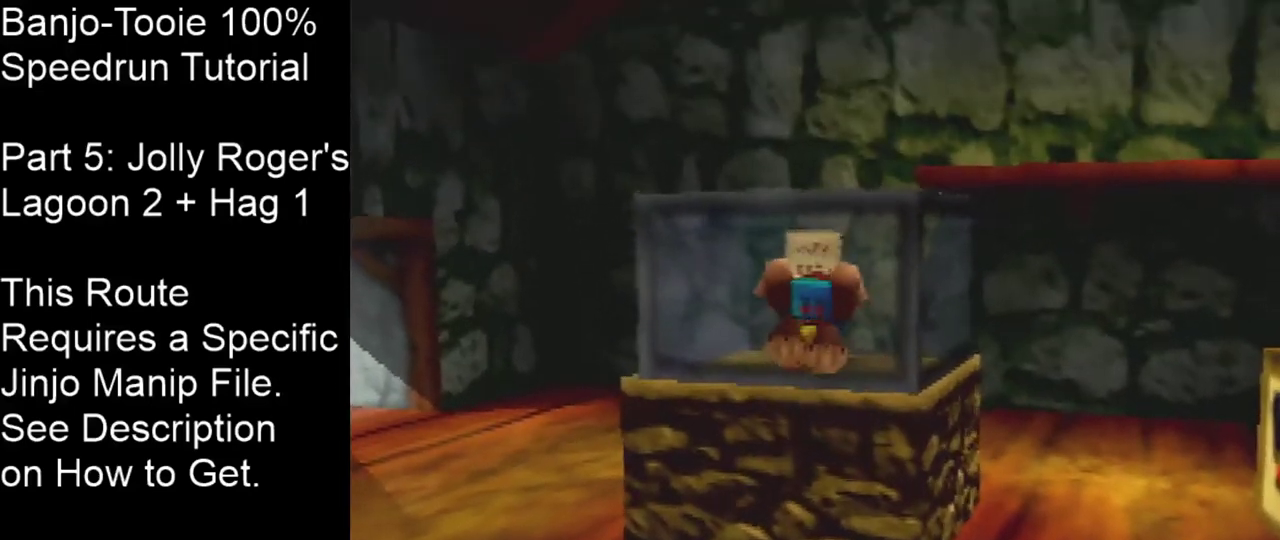
{"dt_ms": 601, "buttons": [], "left_stick": "center", "events": [[467, "left_stick", "up-right"], [601, "left_stick", "center"]]}